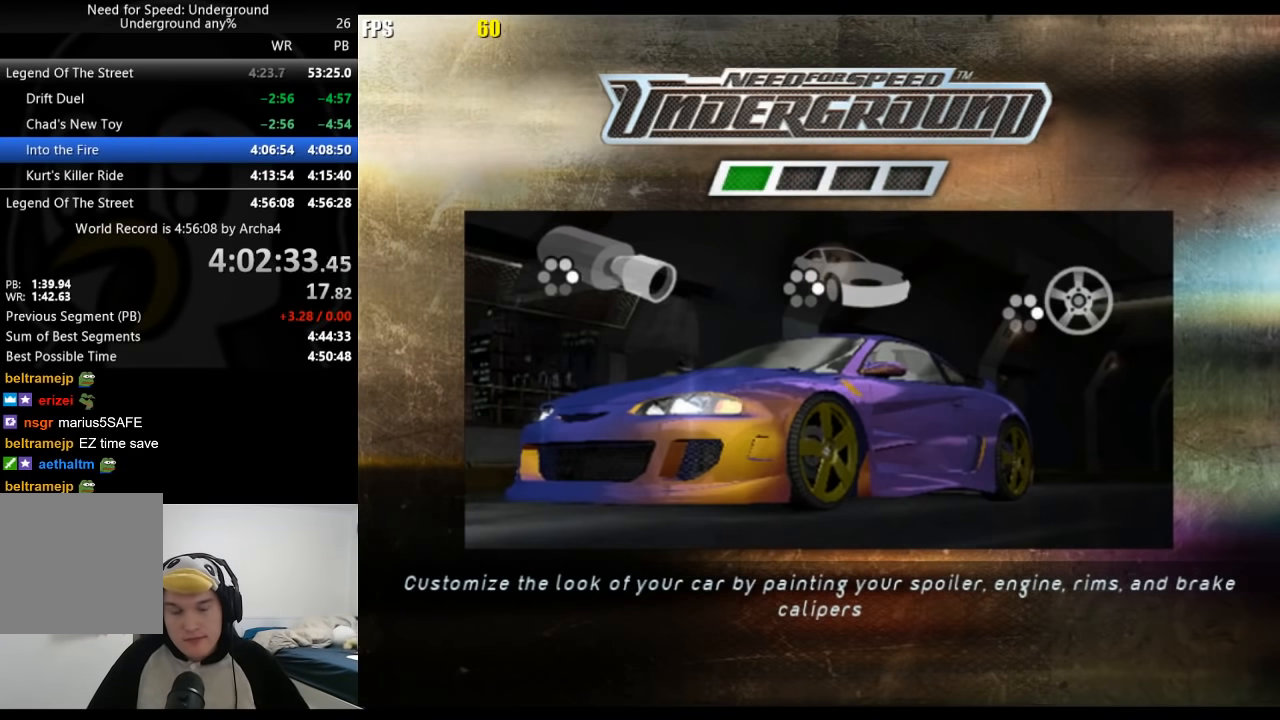
Gameplay with a controller (Xbox layout); each line is a JSON object with the inputs held at the frame after it. "events" lists button and stick changes between this image and that frame as [ms after this image, input, new state], when the widget could be followed in between. Not read: L2 R2.
{"buttons": [], "left_stick": "center", "right_stick": "center", "events": [[50, "A", "up"], [150, "A", "down"], [200, "A", "up"]]}
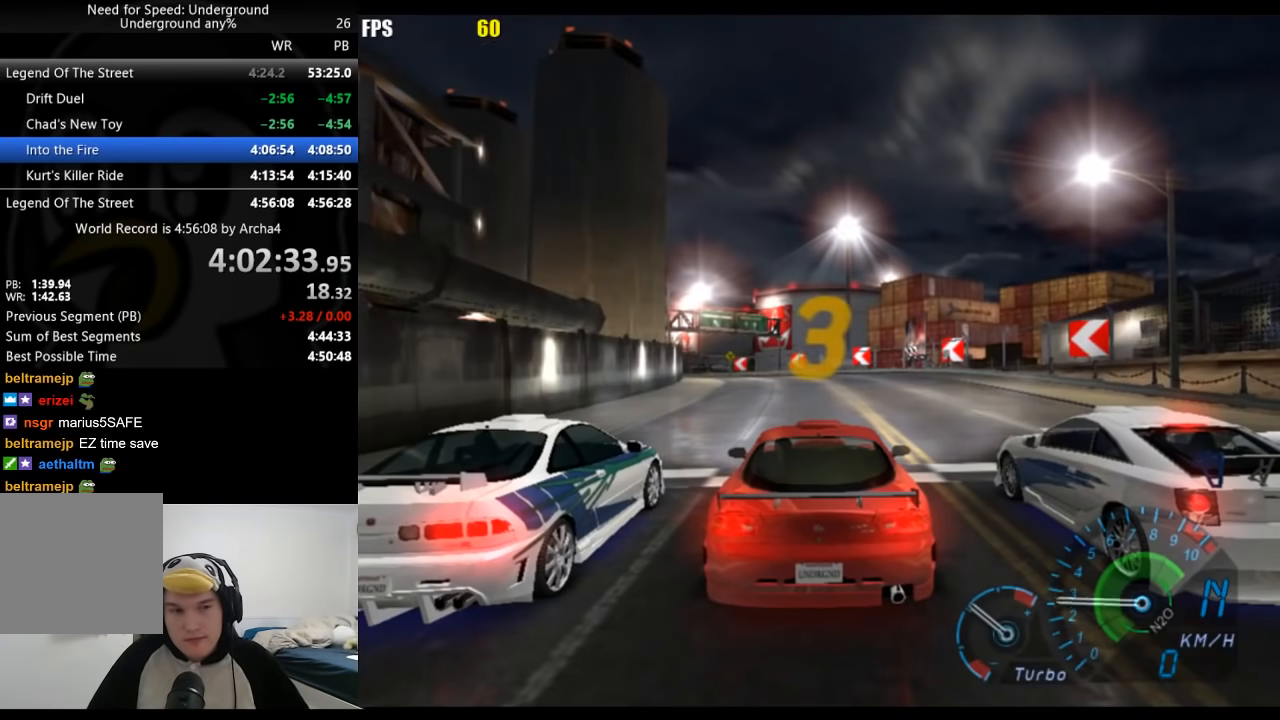
{"buttons": [], "left_stick": "center", "right_stick": "center", "events": []}
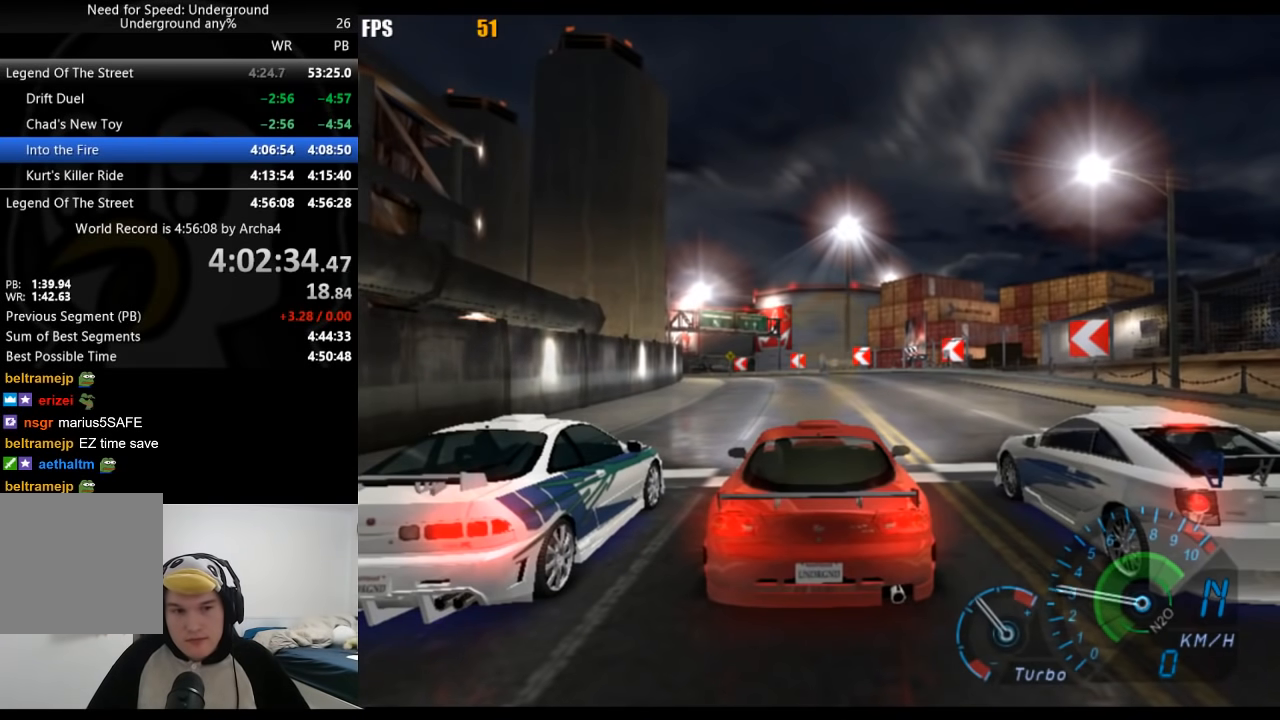
{"buttons": [], "left_stick": "center", "right_stick": "center", "events": []}
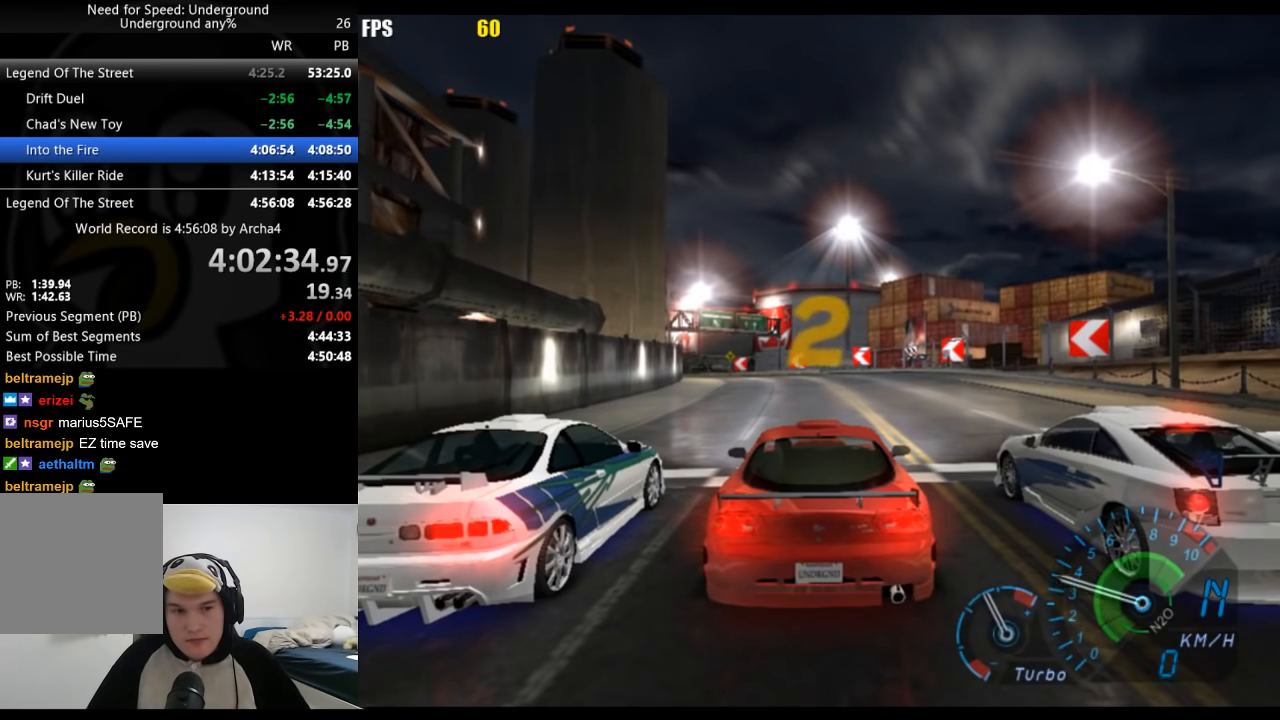
{"buttons": [], "left_stick": "center", "right_stick": "center", "events": []}
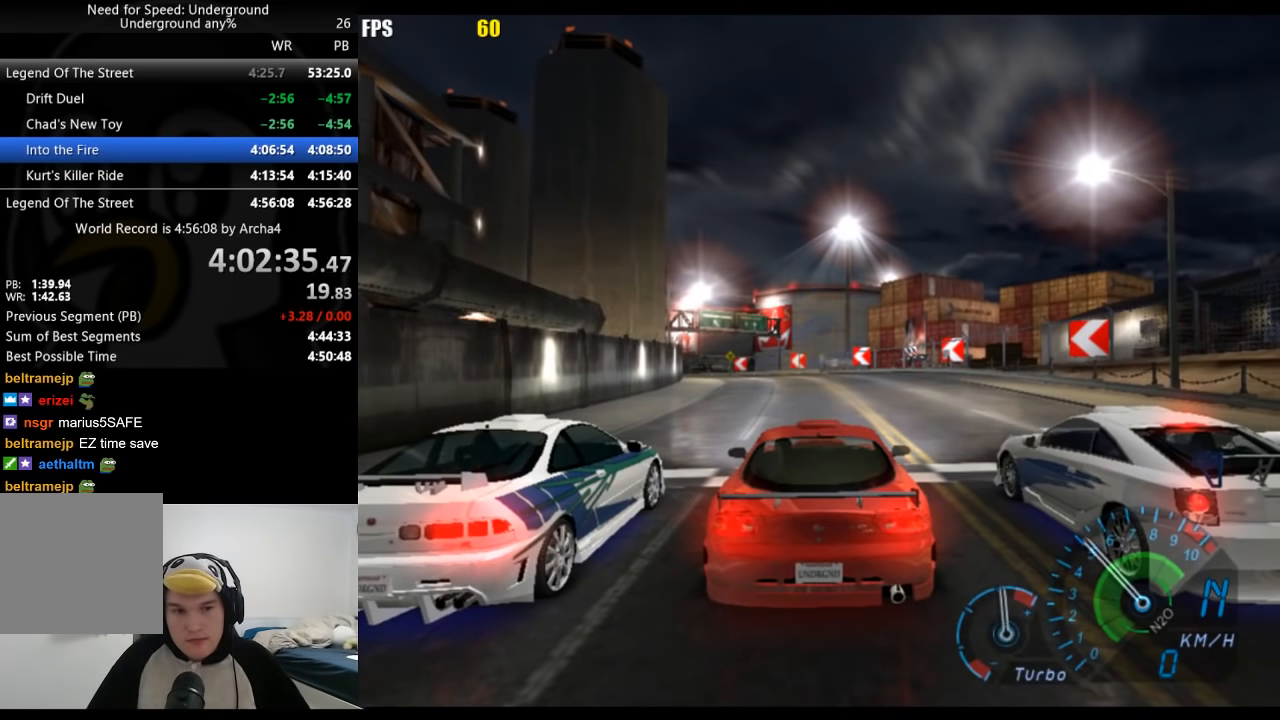
{"buttons": [], "left_stick": "center", "right_stick": "center", "events": []}
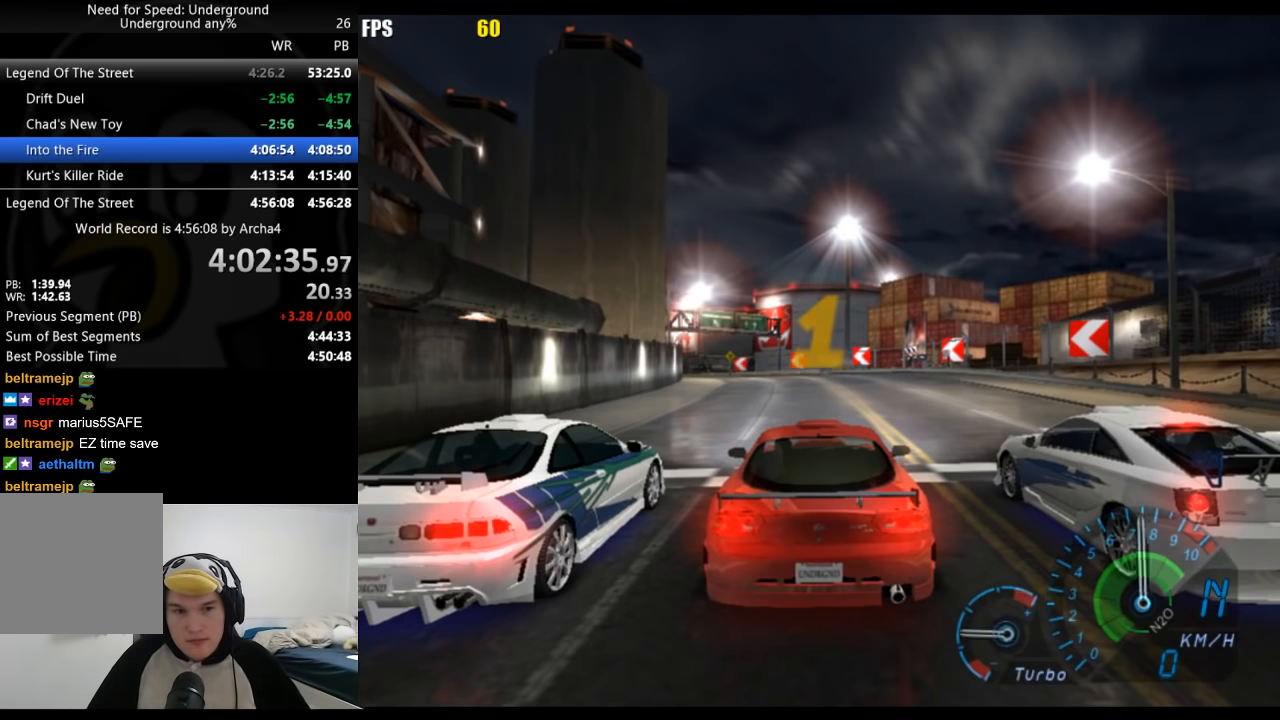
{"buttons": [], "left_stick": "center", "right_stick": "center", "events": []}
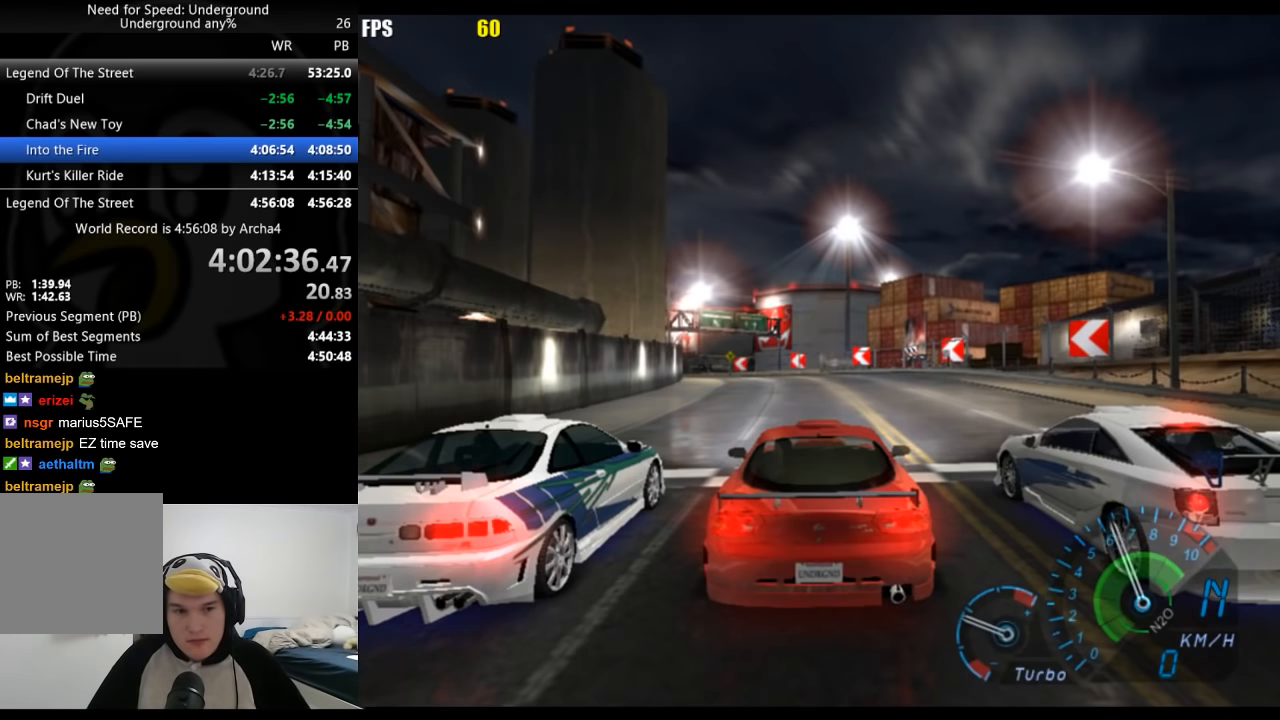
{"buttons": [], "left_stick": "center", "right_stick": "center", "events": []}
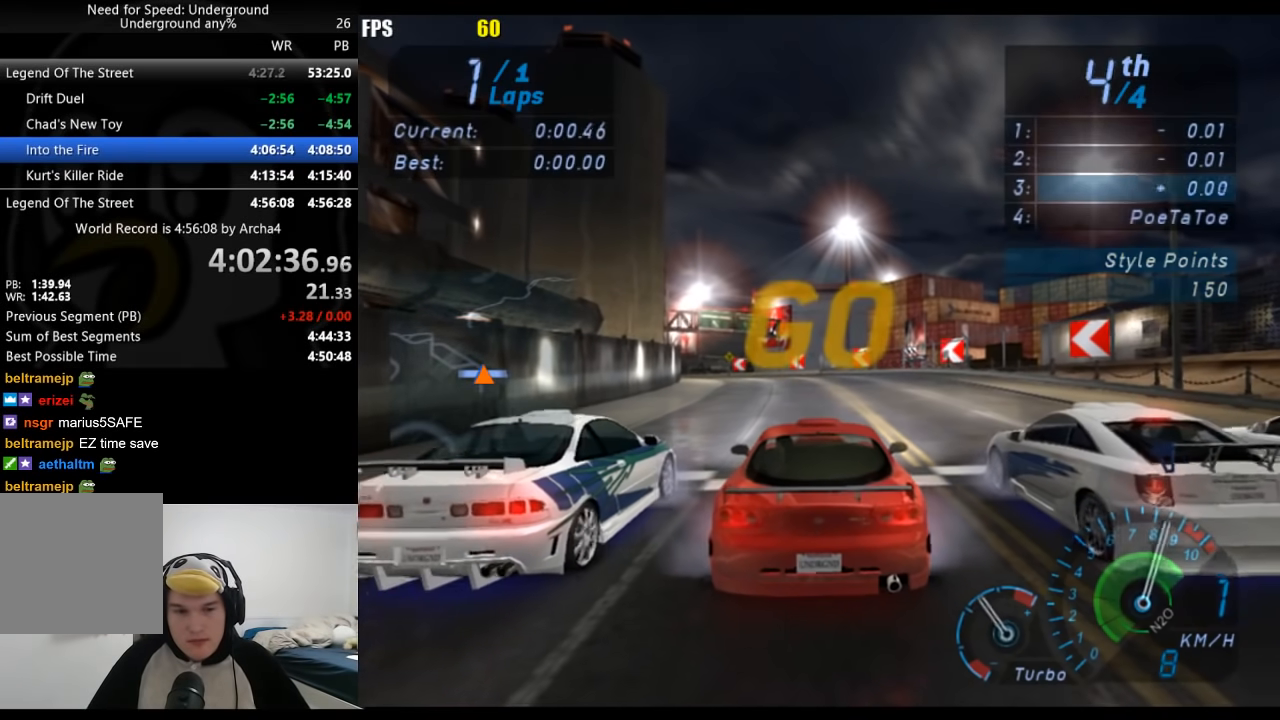
{"buttons": [], "left_stick": "center", "right_stick": "center", "events": []}
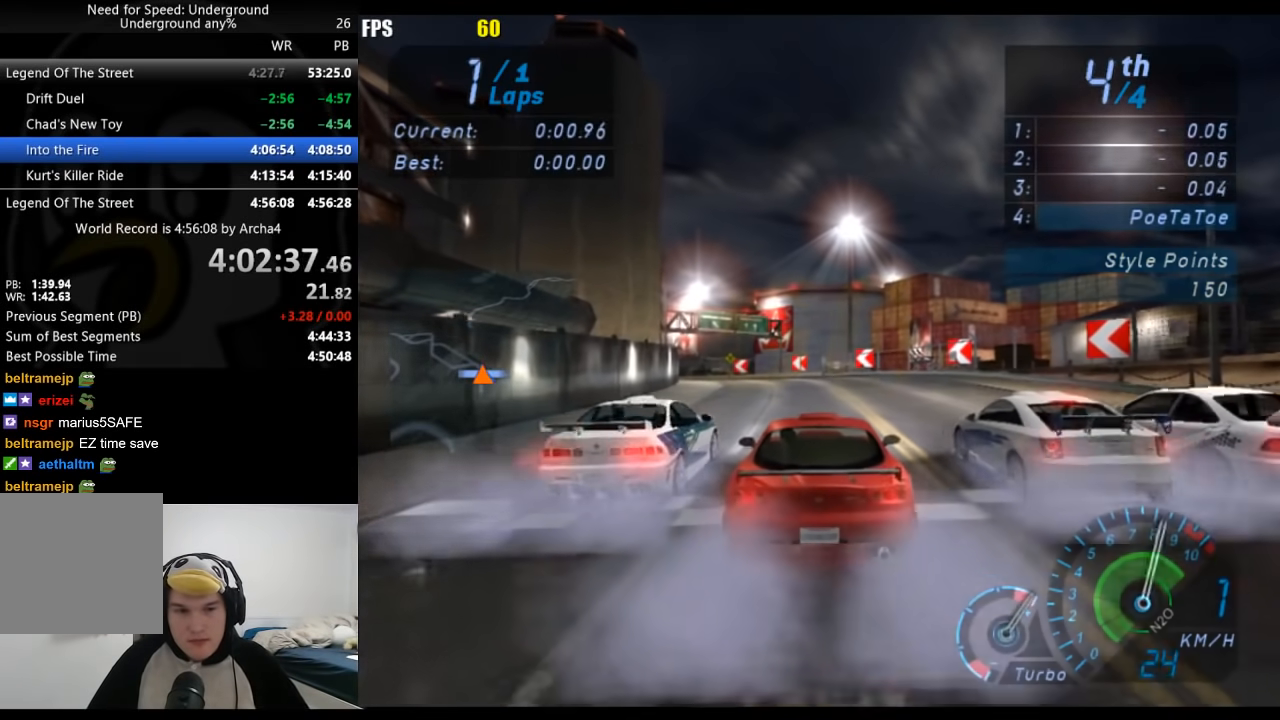
{"buttons": [], "left_stick": "center", "right_stick": "center", "events": []}
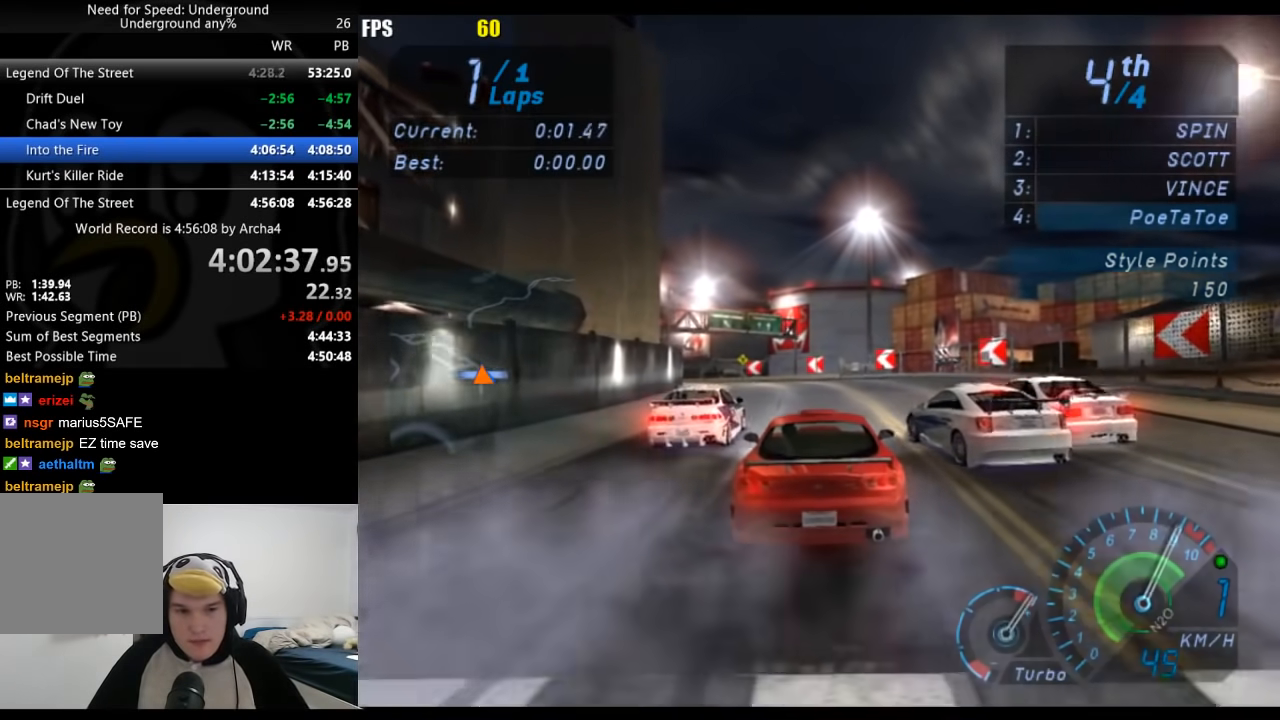
{"buttons": [], "left_stick": "center", "right_stick": "center", "events": []}
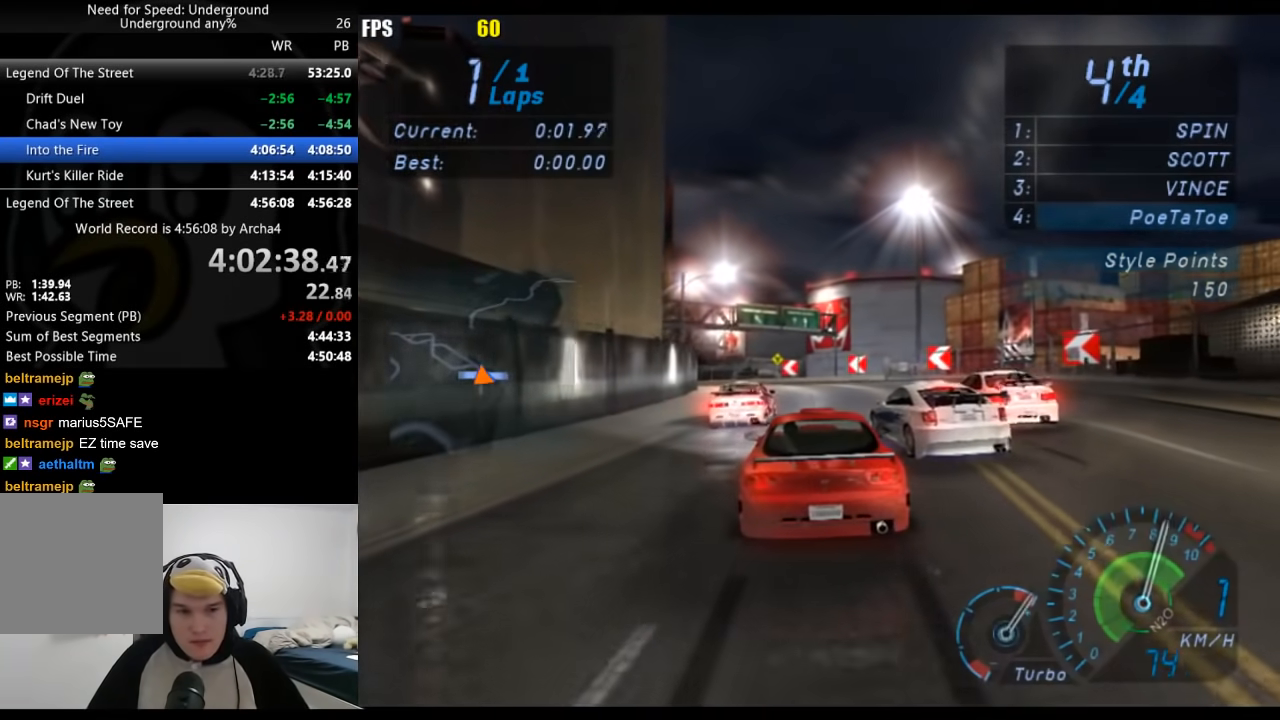
{"buttons": ["A"], "left_stick": "center", "right_stick": "center", "events": [[233, "B", "down"], [317, "B", "up"], [433, "A", "down"]]}
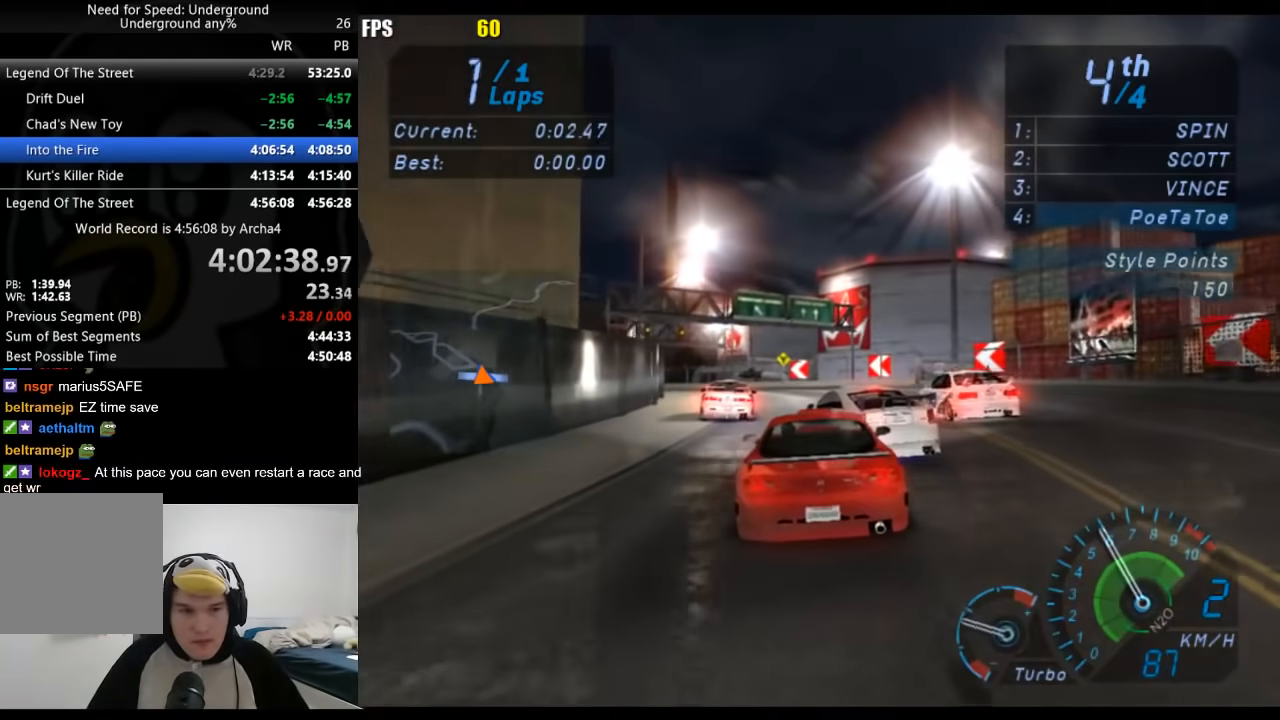
{"buttons": ["A"], "left_stick": "center", "right_stick": "center", "events": [[183, "left_stick", "down-left"], [317, "left_stick", "down-right"], [450, "left_stick", "center"]]}
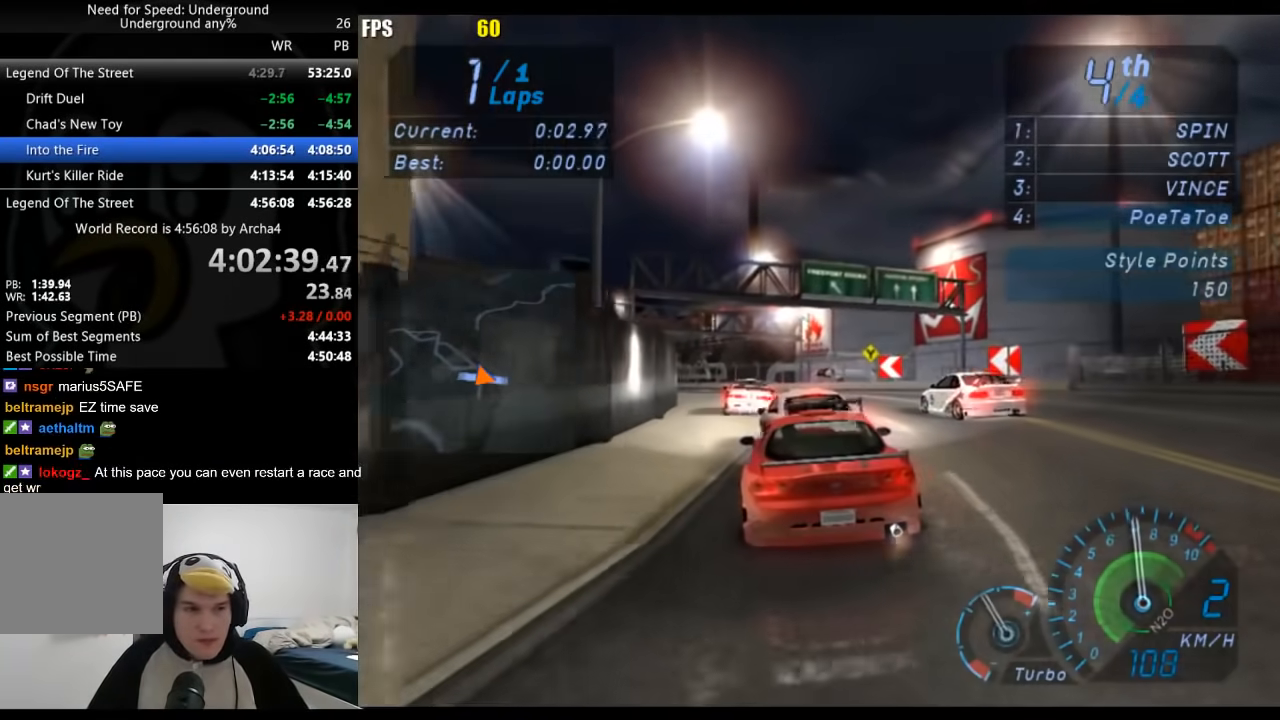
{"buttons": [], "left_stick": "center", "right_stick": "center", "events": [[383, "A", "up"]]}
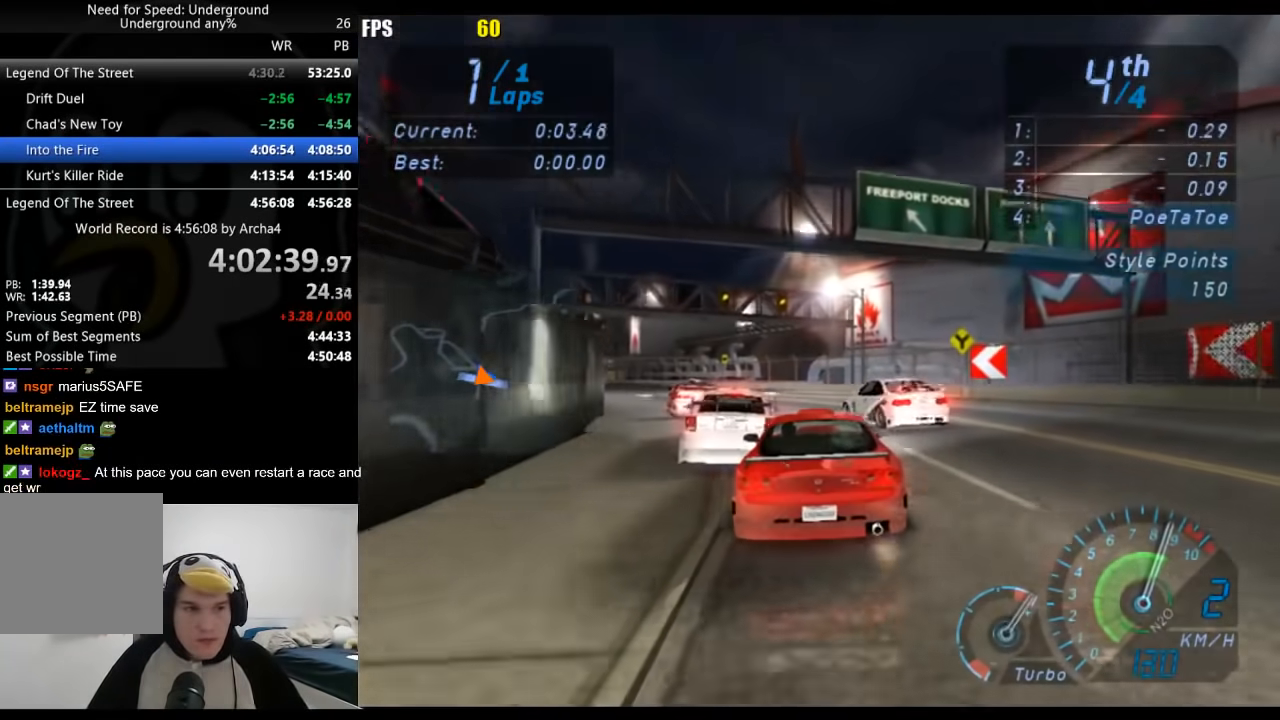
{"buttons": ["A"], "left_stick": "center", "right_stick": "center", "events": [[133, "left_stick", "left"], [183, "A", "down"], [200, "left_stick", "down-left"], [417, "left_stick", "center"]]}
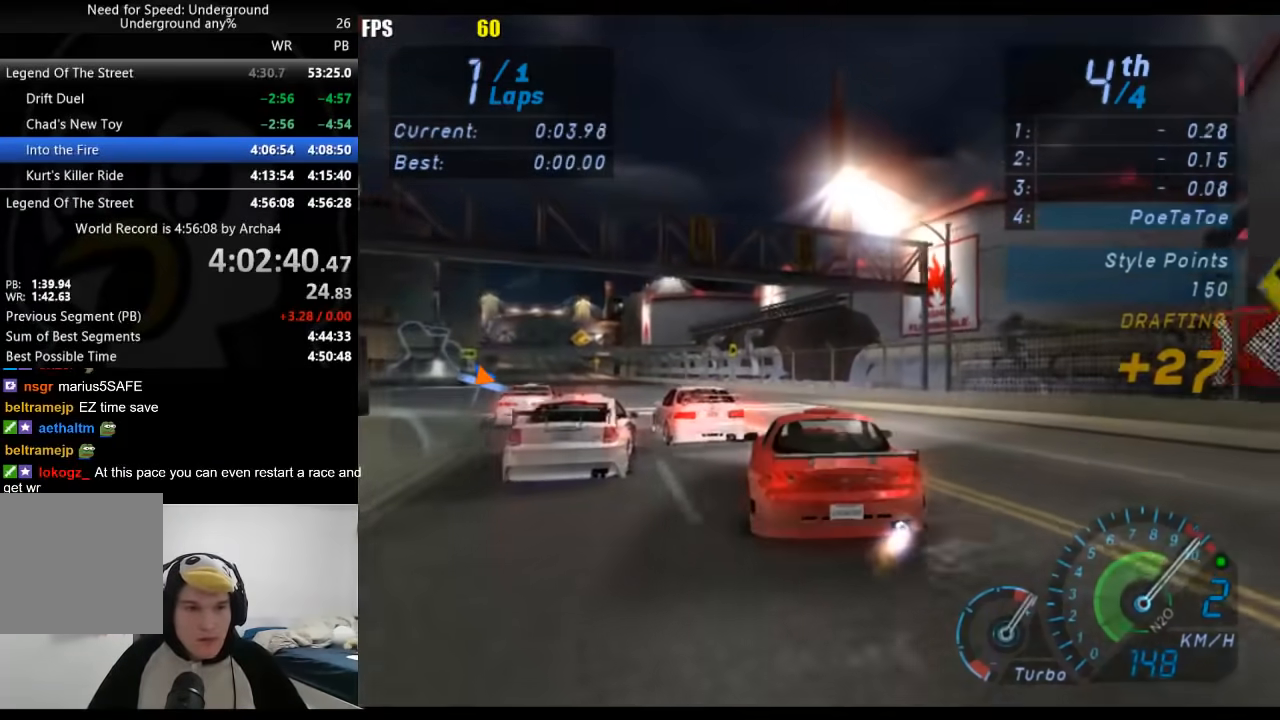
{"buttons": ["A"], "left_stick": "center", "right_stick": "center", "events": [[17, "B", "down"], [100, "left_stick", "down-left"], [167, "B", "up"], [283, "left_stick", "center"], [400, "left_stick", "down-left"], [500, "left_stick", "center"]]}
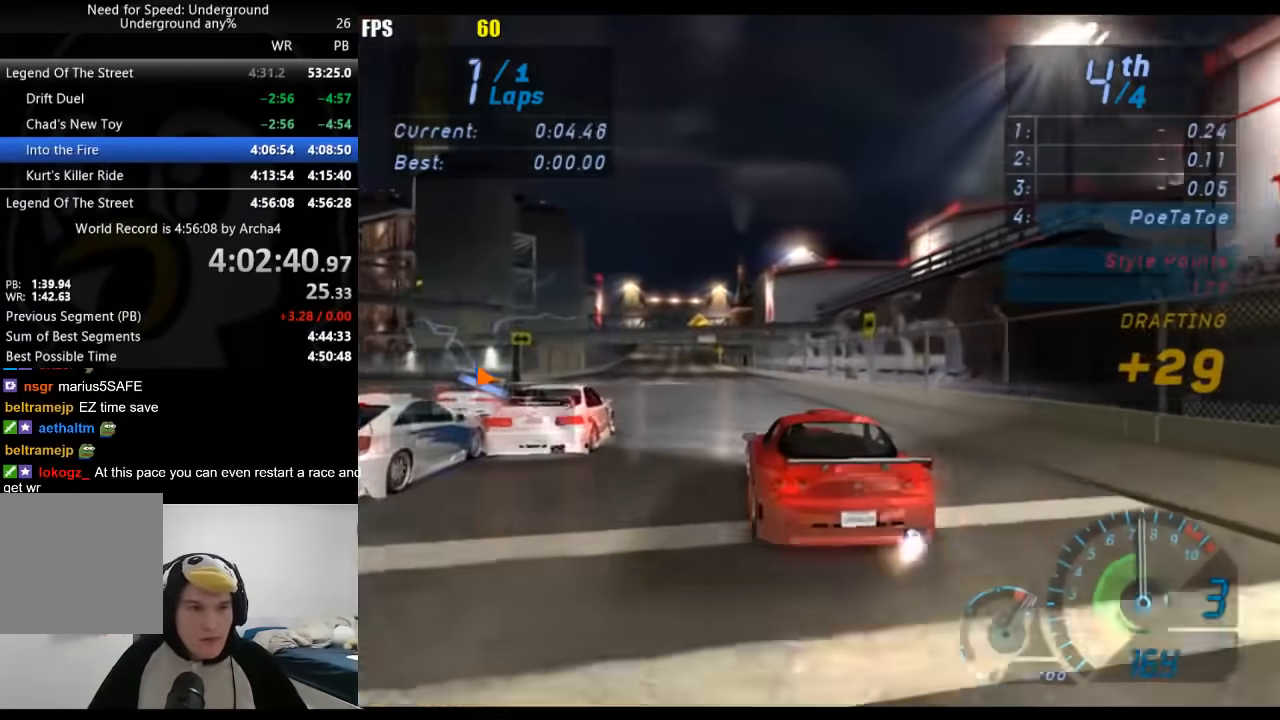
{"buttons": ["A"], "left_stick": "down-left", "right_stick": "center", "events": [[117, "left_stick", "right"], [200, "left_stick", "center"], [483, "left_stick", "down-left"]]}
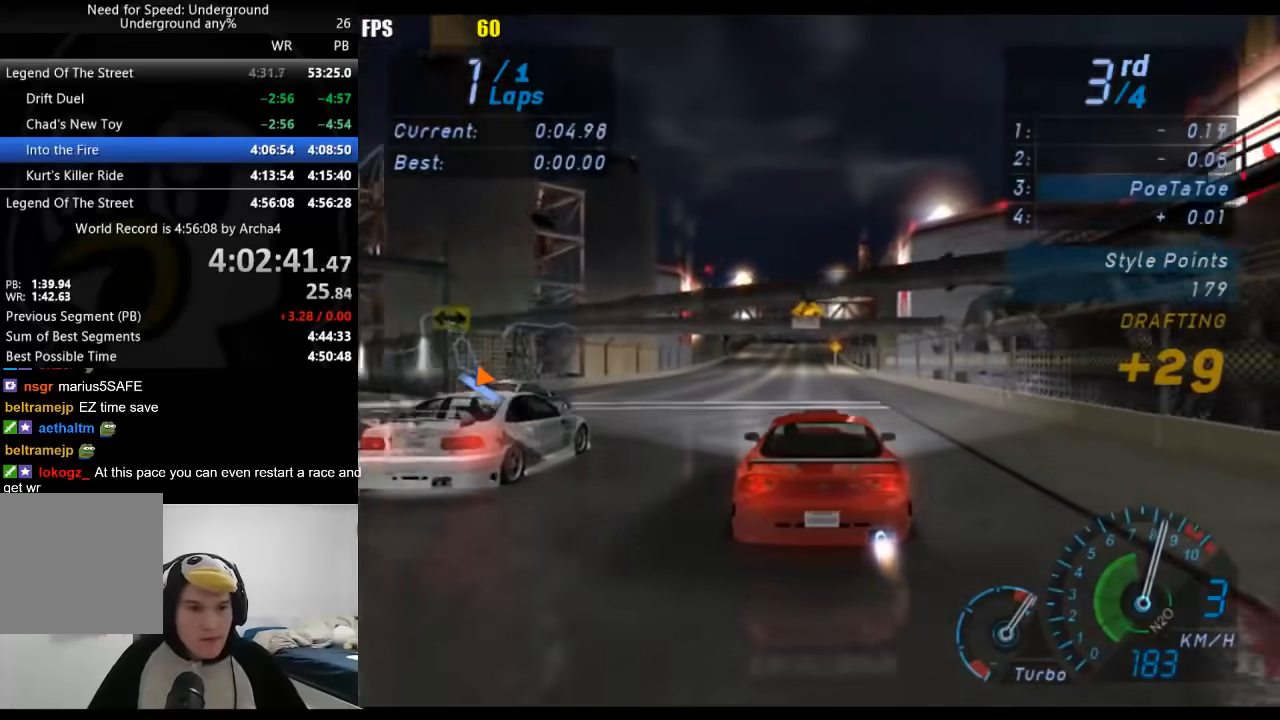
{"buttons": ["A"], "left_stick": "center", "right_stick": "center", "events": [[100, "left_stick", "center"]]}
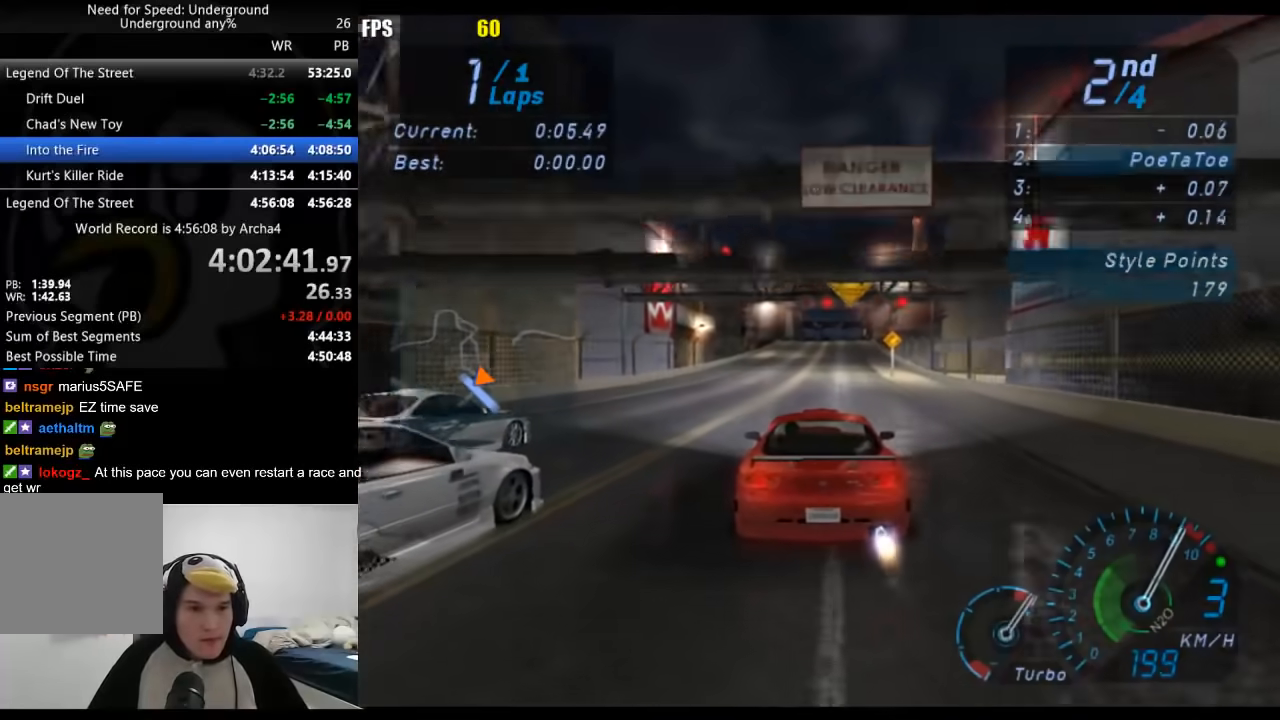
{"buttons": ["A", "B"], "left_stick": "center", "right_stick": "center", "events": [[467, "B", "down"]]}
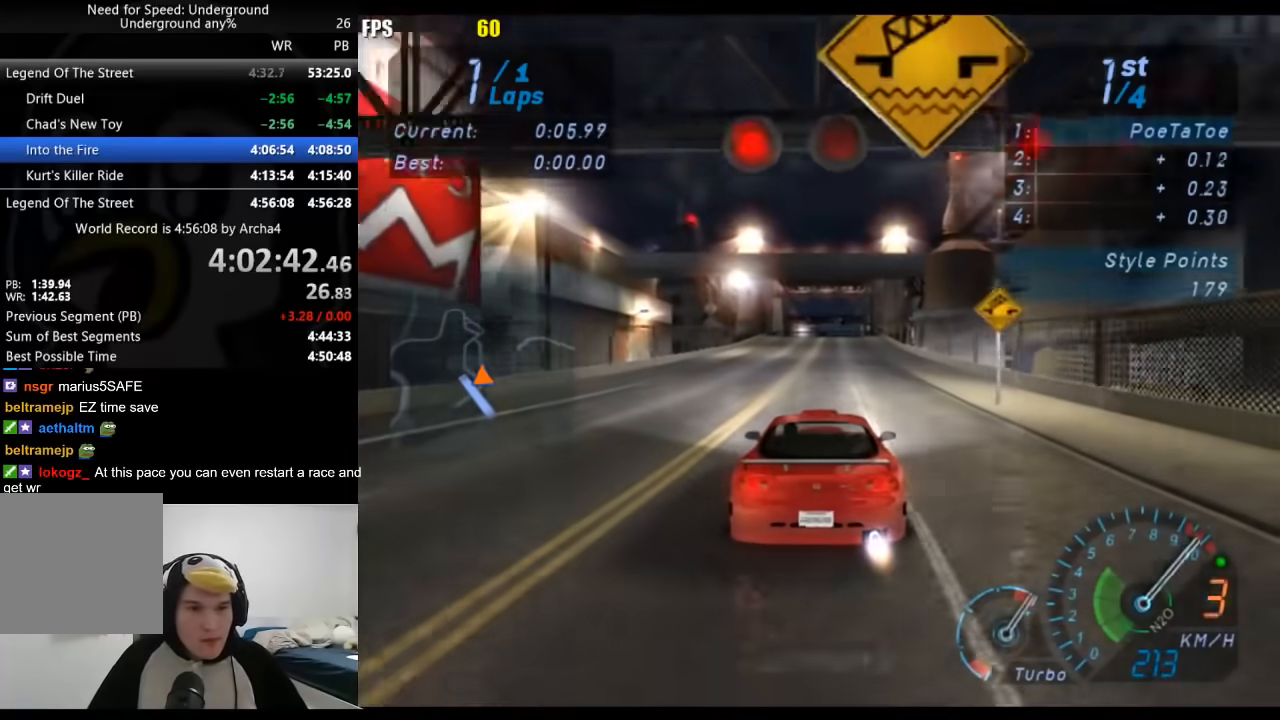
{"buttons": ["A"], "left_stick": "center", "right_stick": "center", "events": [[150, "B", "up"]]}
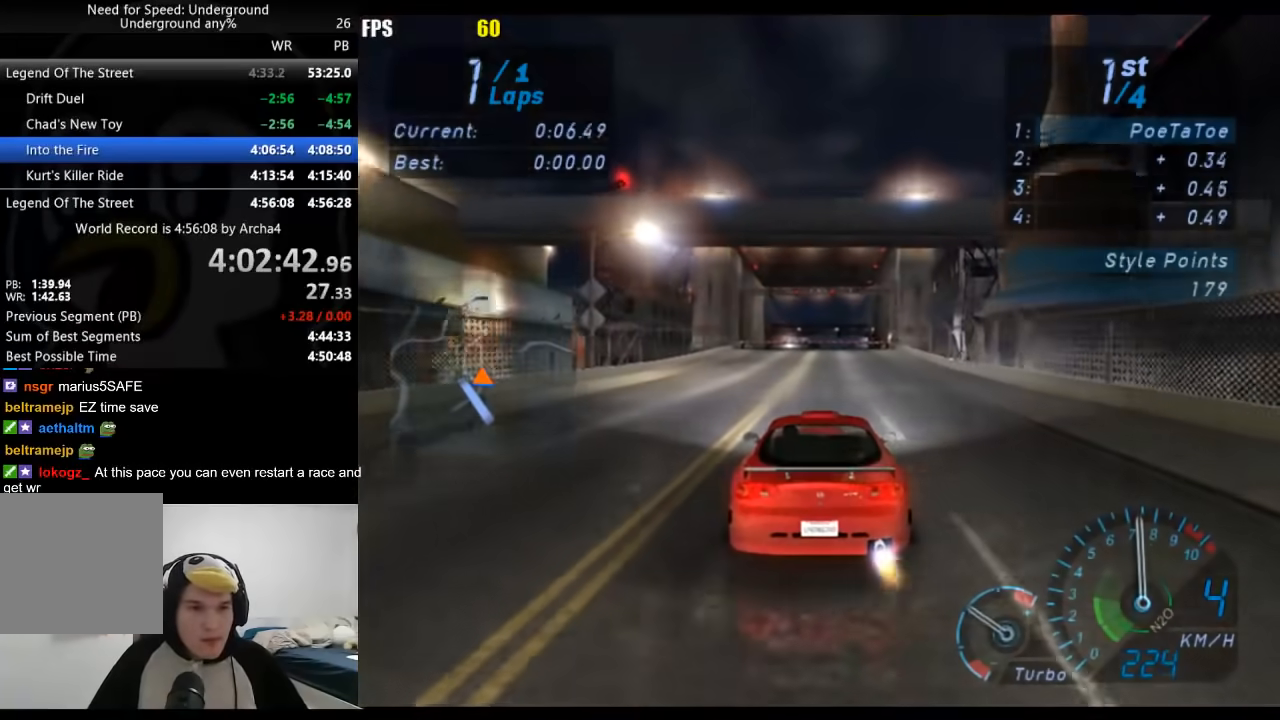
{"buttons": [], "left_stick": "center", "right_stick": "center", "events": [[117, "A", "up"], [150, "left_stick", "right"], [250, "left_stick", "center"]]}
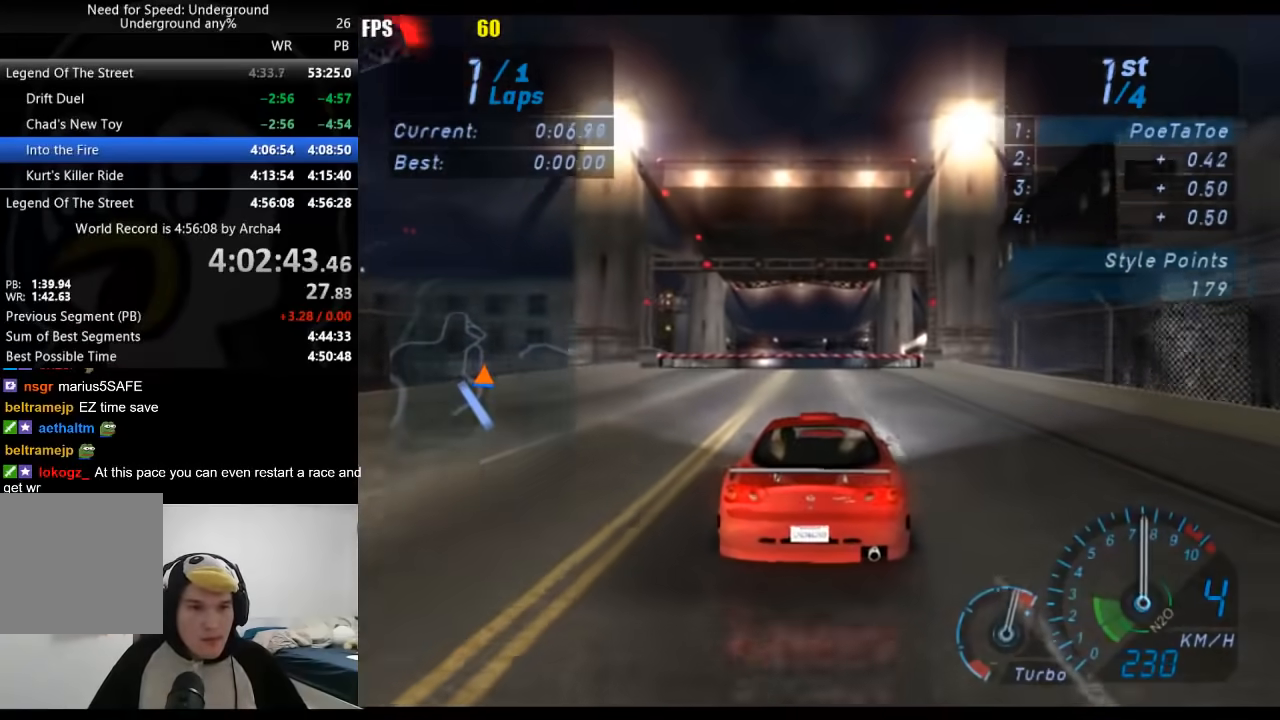
{"buttons": [], "left_stick": "center", "right_stick": "center", "events": []}
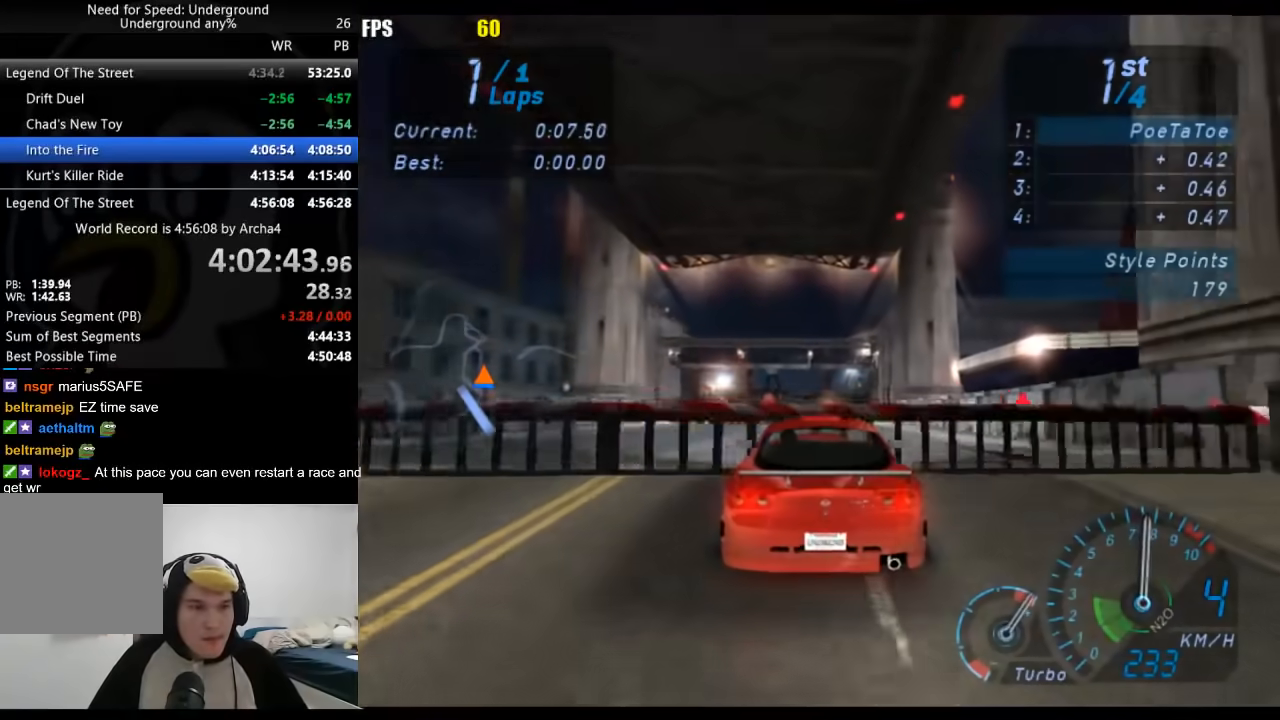
{"buttons": [], "left_stick": "center", "right_stick": "center", "events": []}
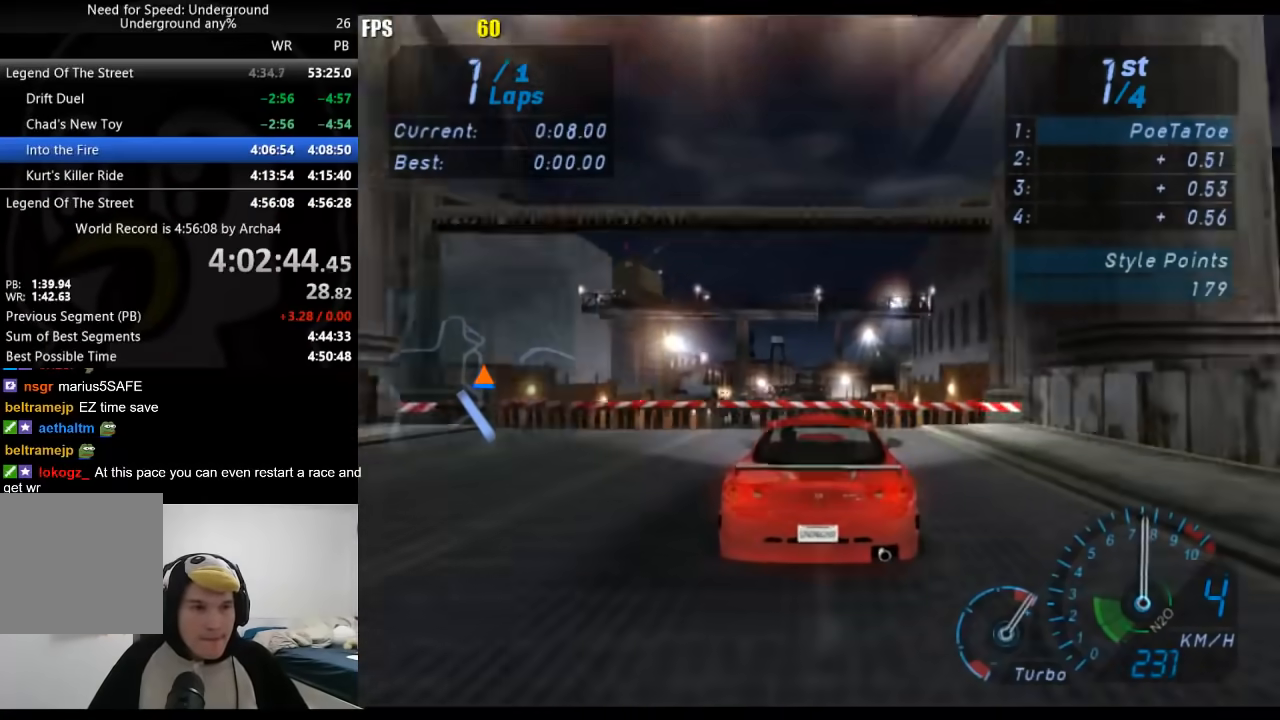
{"buttons": [], "left_stick": "center", "right_stick": "center", "events": []}
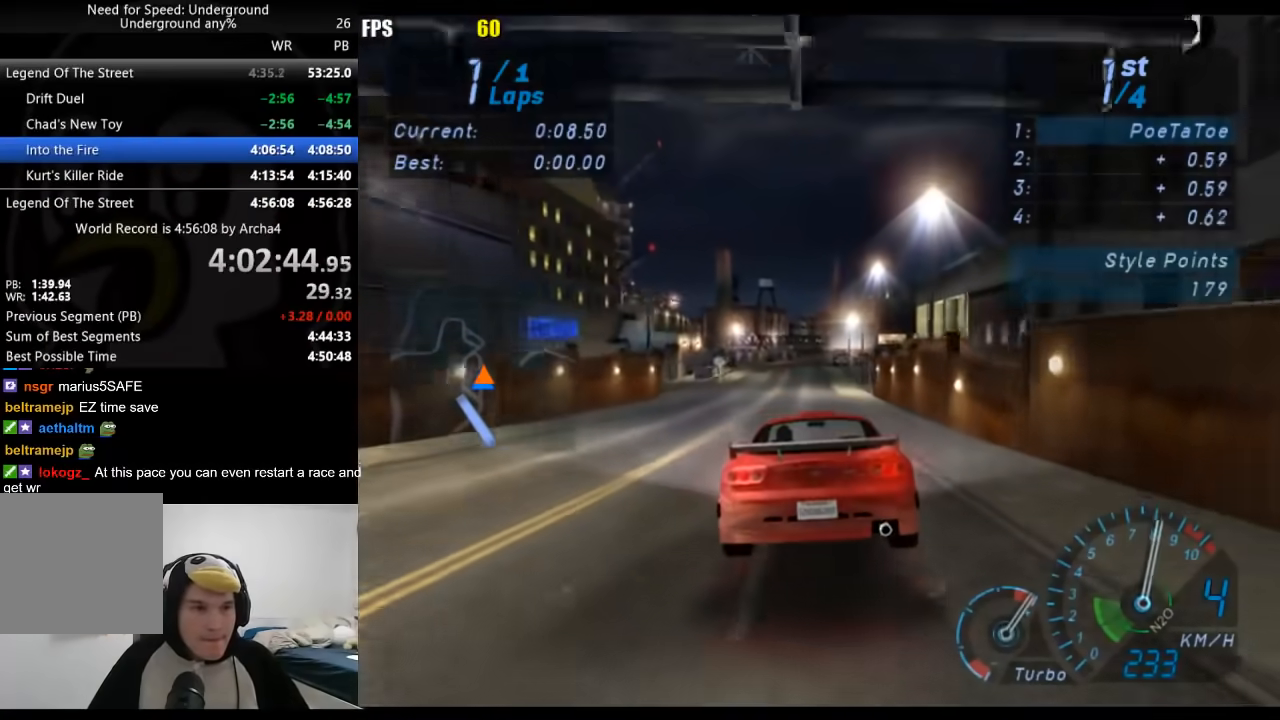
{"buttons": [], "left_stick": "center", "right_stick": "center", "events": [[100, "left_stick", "down-left"], [250, "left_stick", "center"]]}
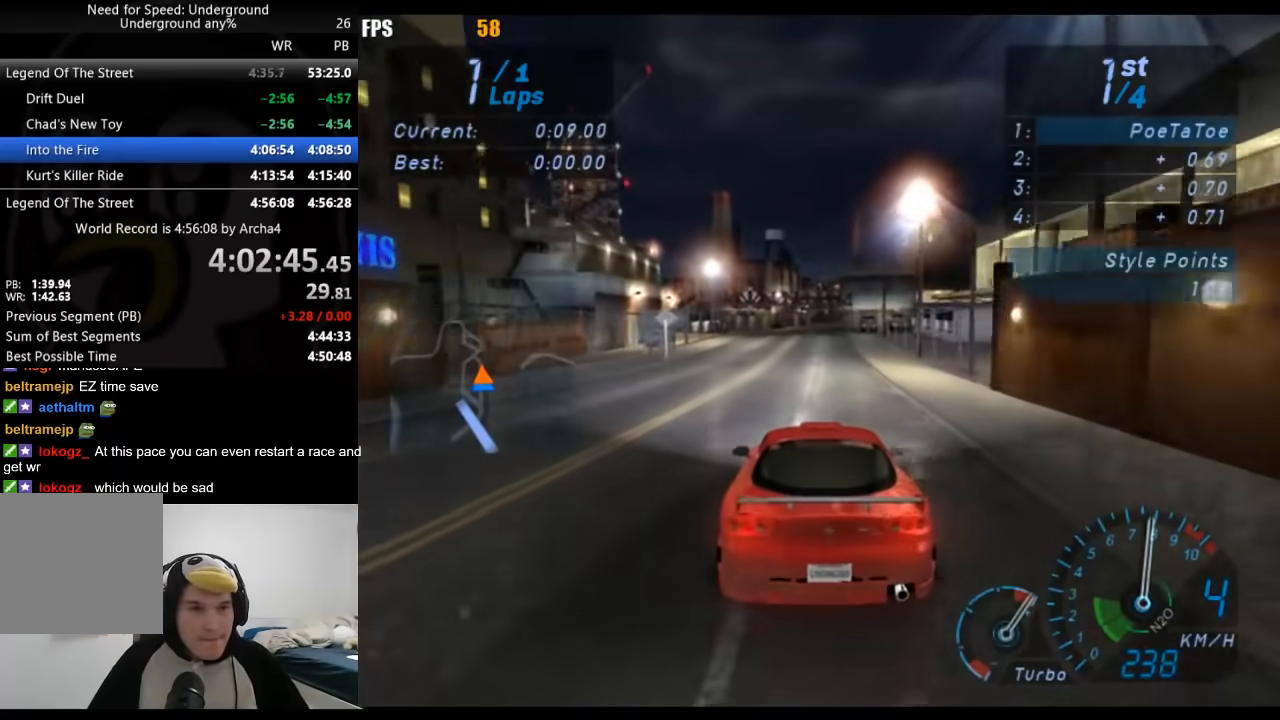
{"buttons": [], "left_stick": "center", "right_stick": "center", "events": []}
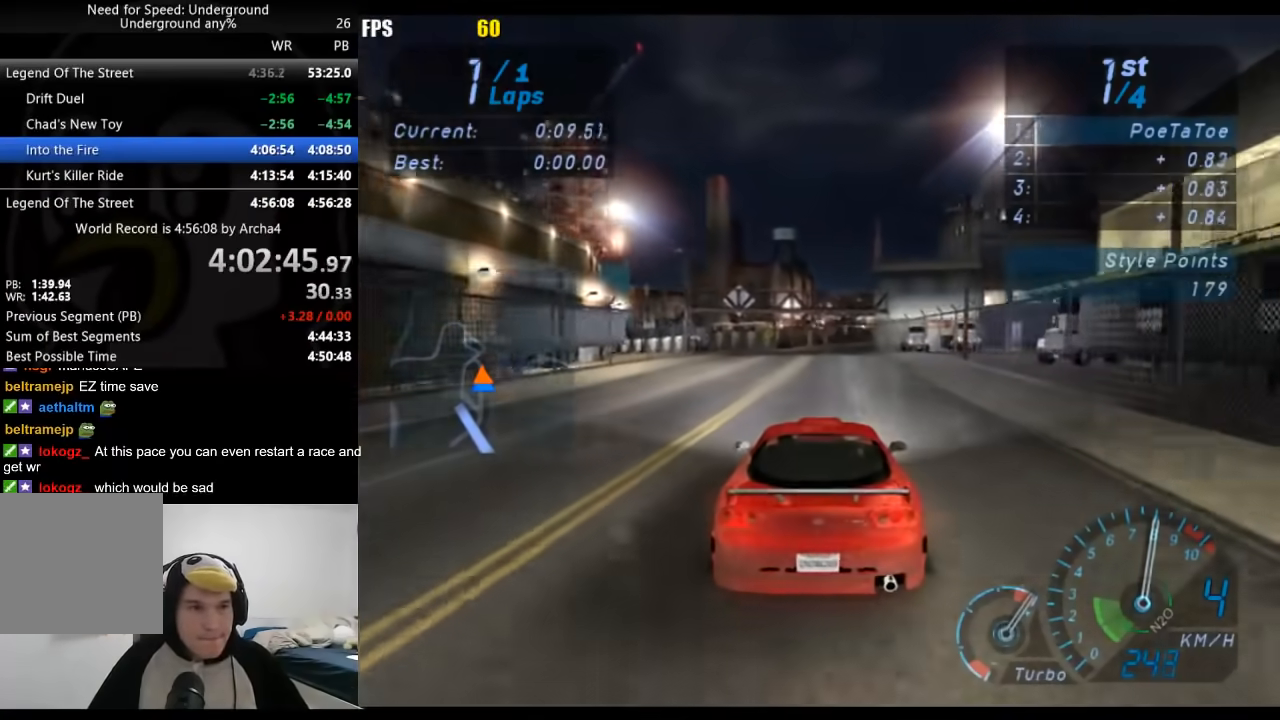
{"buttons": [], "left_stick": "center", "right_stick": "center", "events": [[283, "left_stick", "right"], [350, "left_stick", "center"]]}
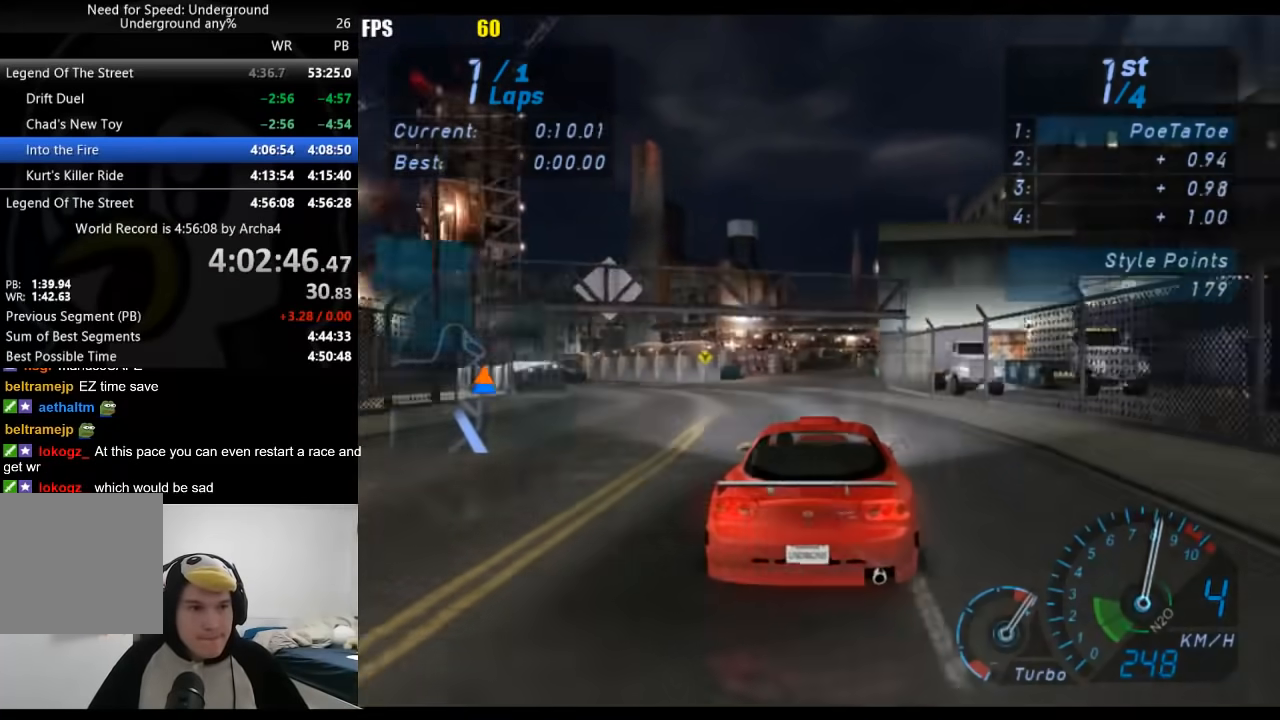
{"buttons": [], "left_stick": "center", "right_stick": "center", "events": [[267, "B", "down"], [333, "B", "up"]]}
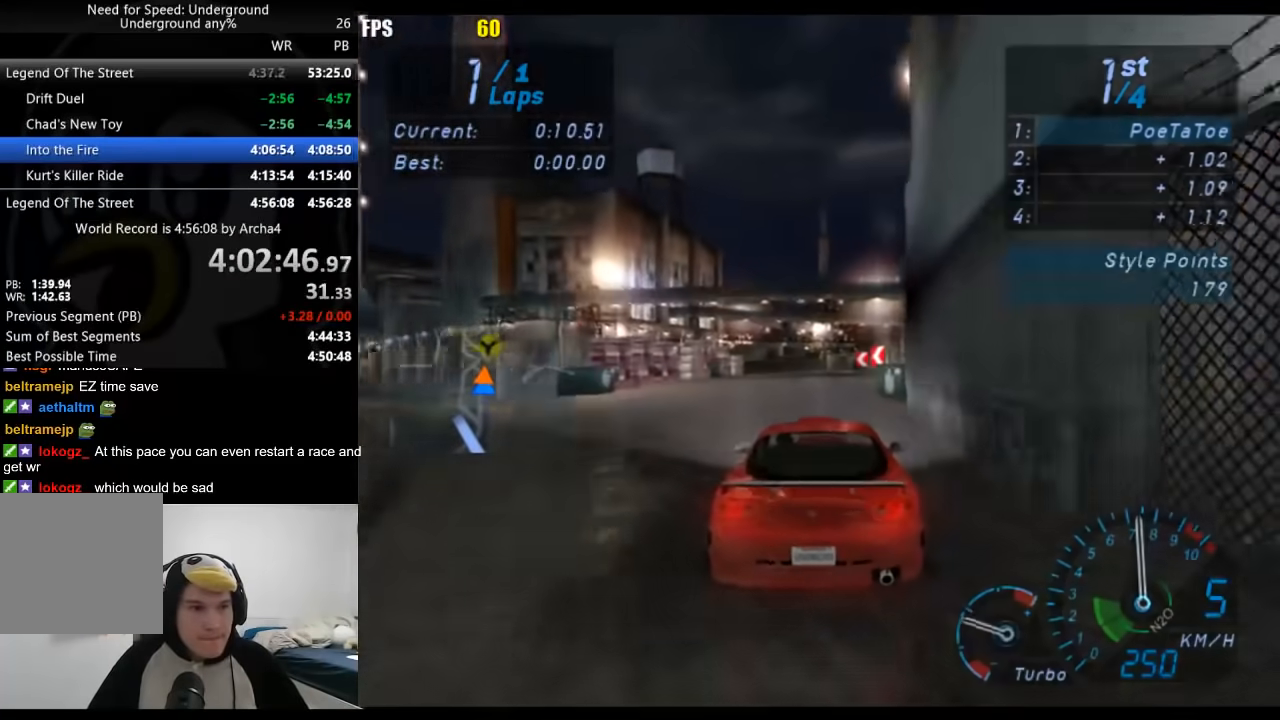
{"buttons": [], "left_stick": "down-left", "right_stick": "center", "events": [[200, "left_stick", "down-left"], [367, "left_stick", "center"], [450, "left_stick", "down-left"]]}
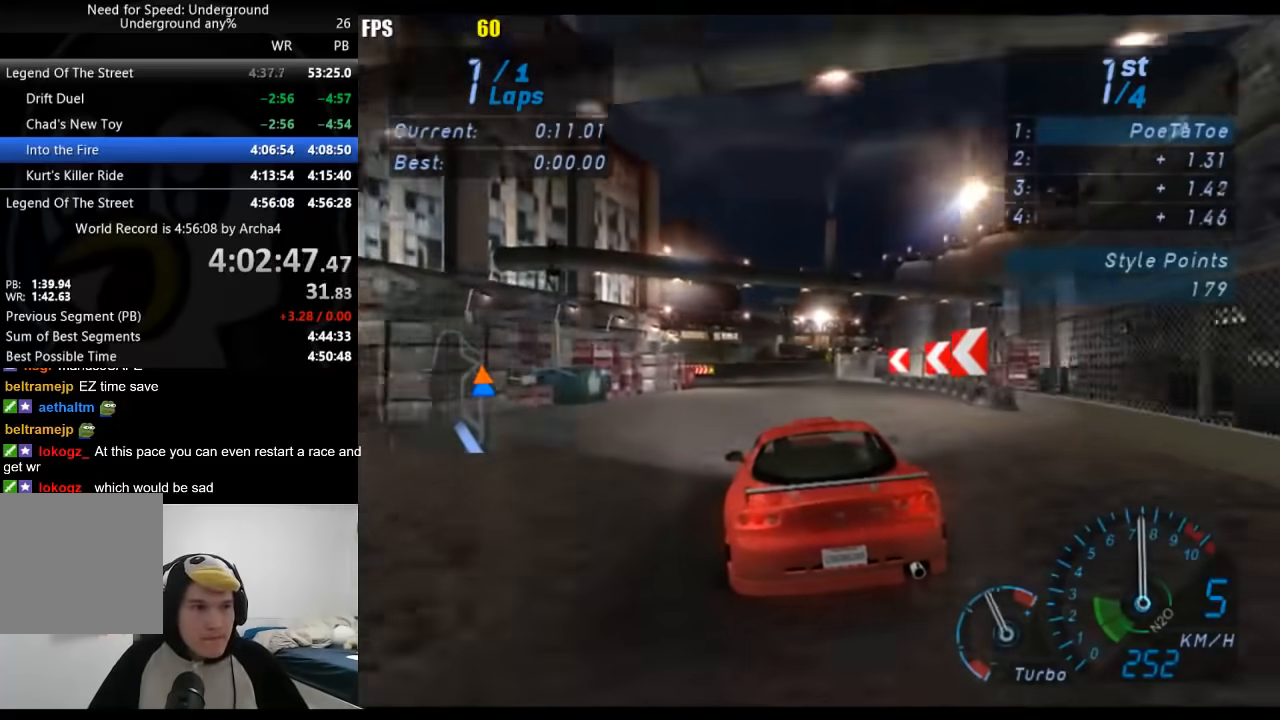
{"buttons": [], "left_stick": "down-left", "right_stick": "center", "events": [[200, "left_stick", "center"], [317, "left_stick", "down-left"]]}